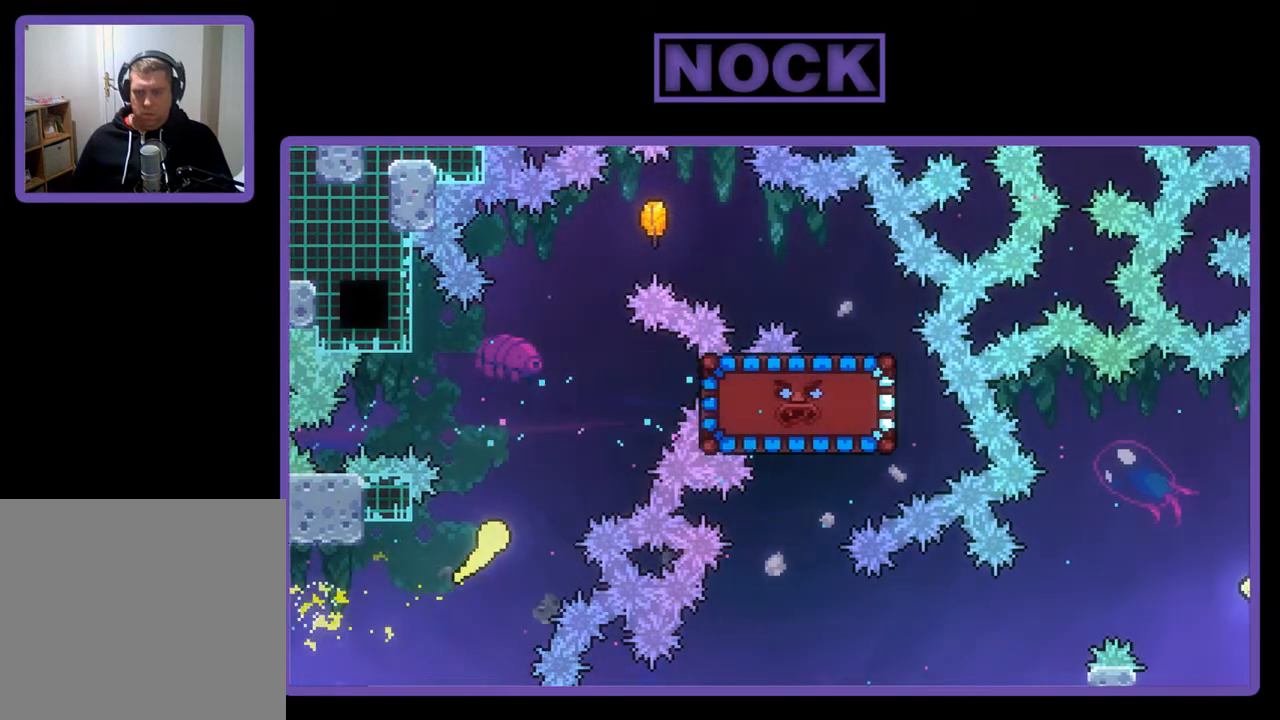
Gameplay with a controller (PlayStation layout); each line is a JSON object with the inputs held at the frame after it. "events" lists button and stick changes between this image and that frame as [ms after this image, input, new state], when the widget could be followed in between. Not read: right_stick.
{"buttons": ["R2"], "left_stick": "up-right", "events": []}
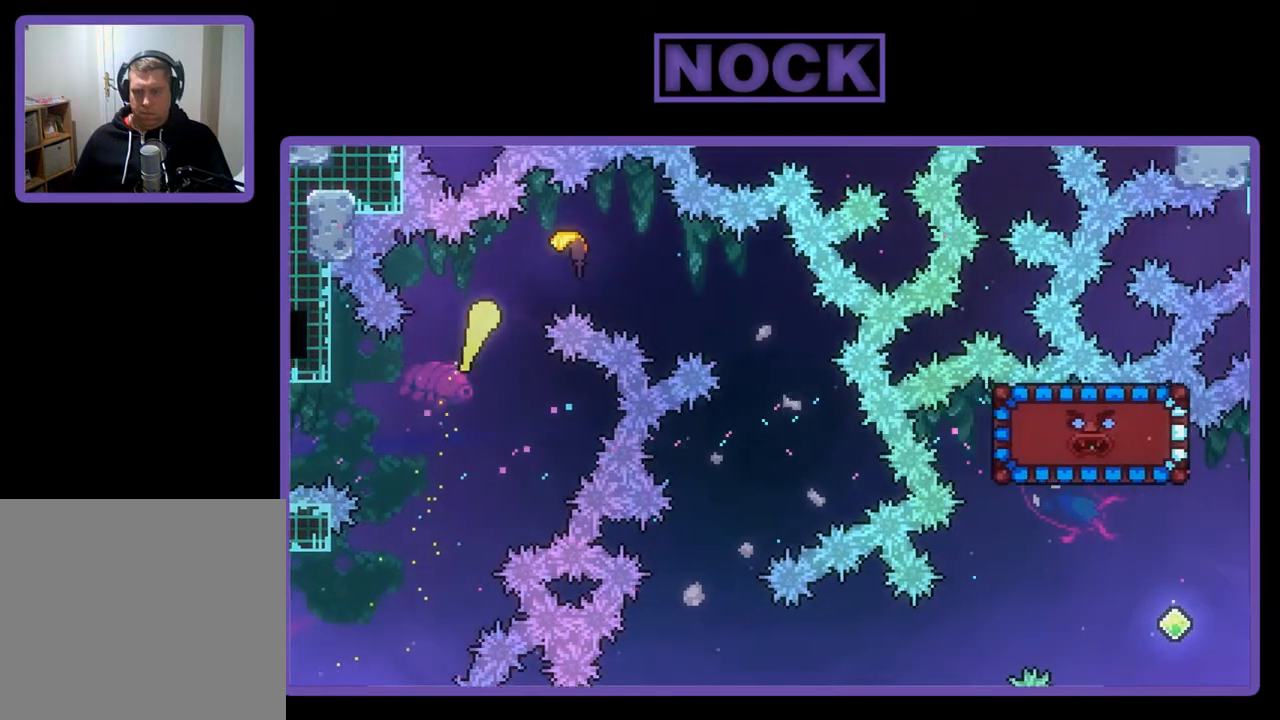
{"buttons": ["R2"], "left_stick": "down-right", "events": [[217, "left_stick", "right"], [350, "left_stick", "down-right"]]}
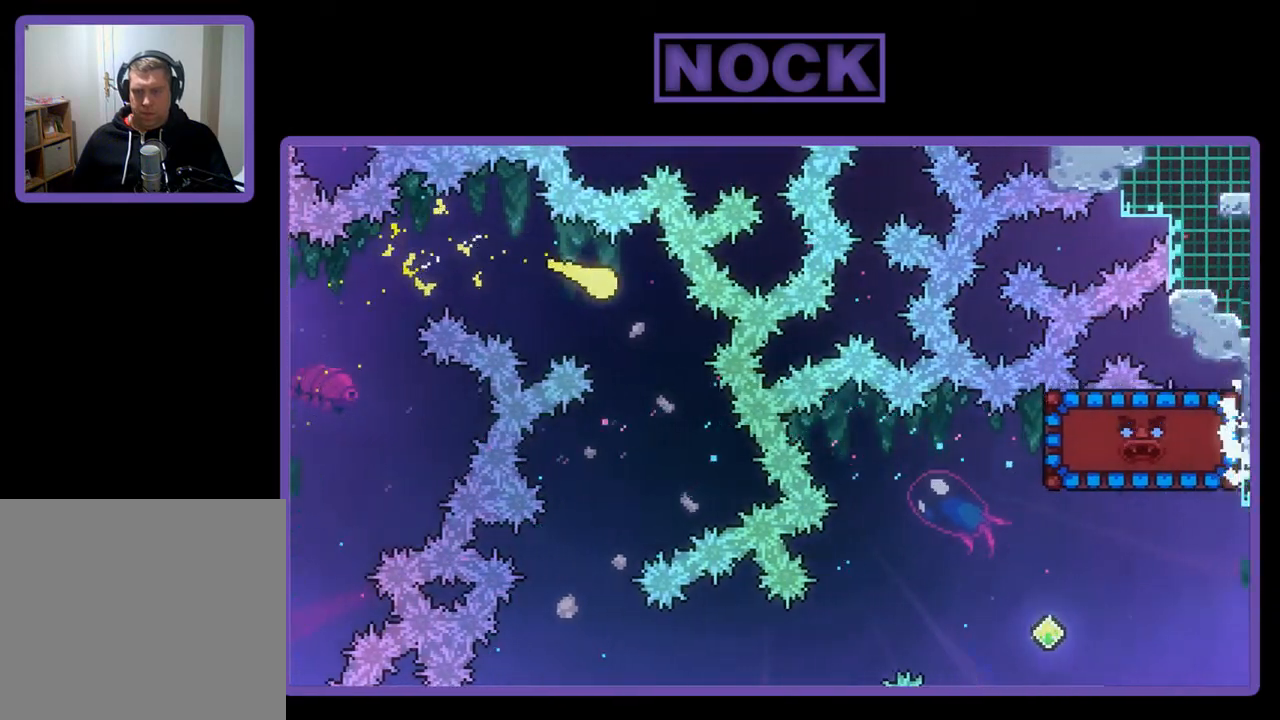
{"buttons": ["R2"], "left_stick": "down-left", "events": [[183, "left_stick", "down-left"]]}
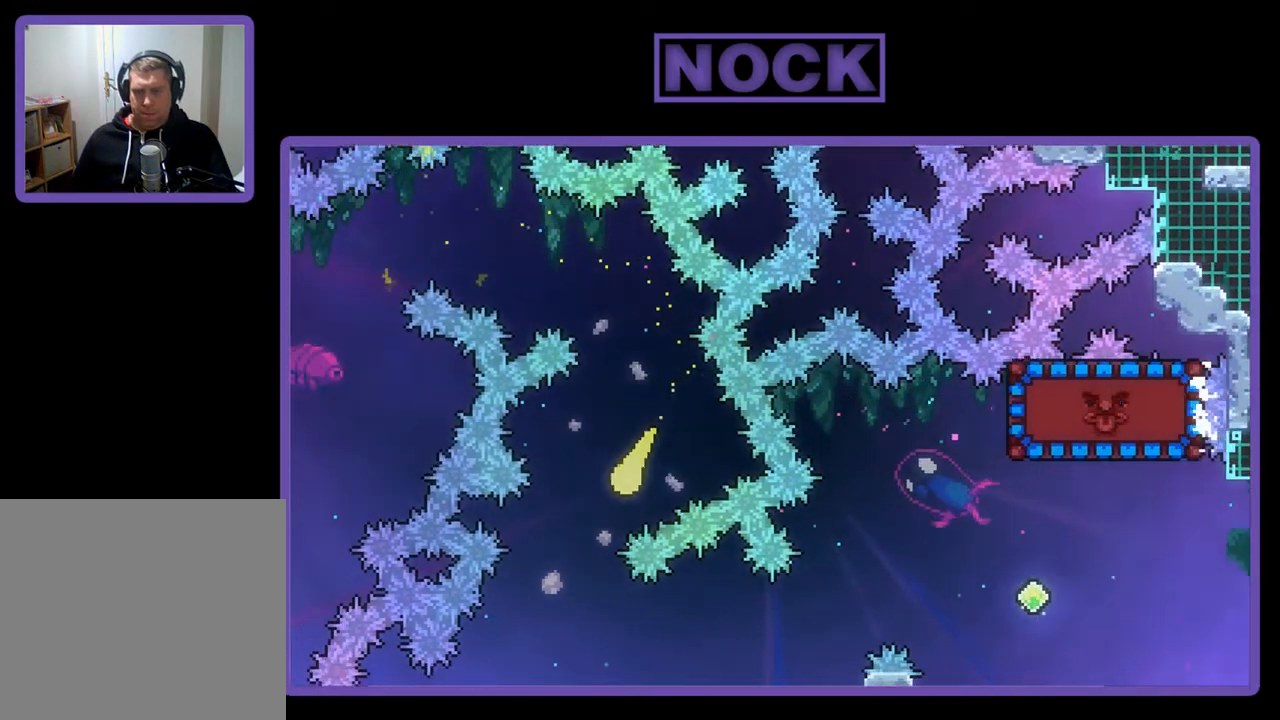
{"buttons": ["R2"], "left_stick": "down-right", "events": [[17, "left_stick", "down"], [217, "left_stick", "down-right"]]}
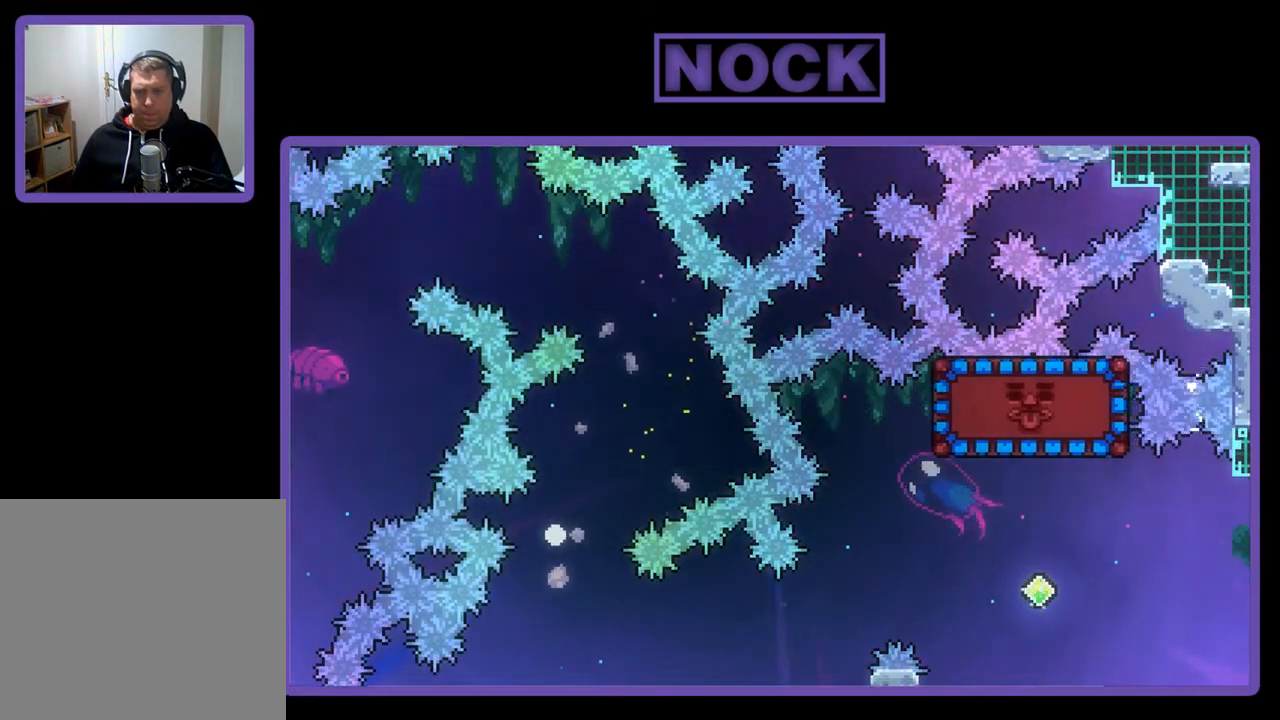
{"buttons": [], "left_stick": "center", "events": [[50, "R2", "up"], [50, "left_stick", "center"]]}
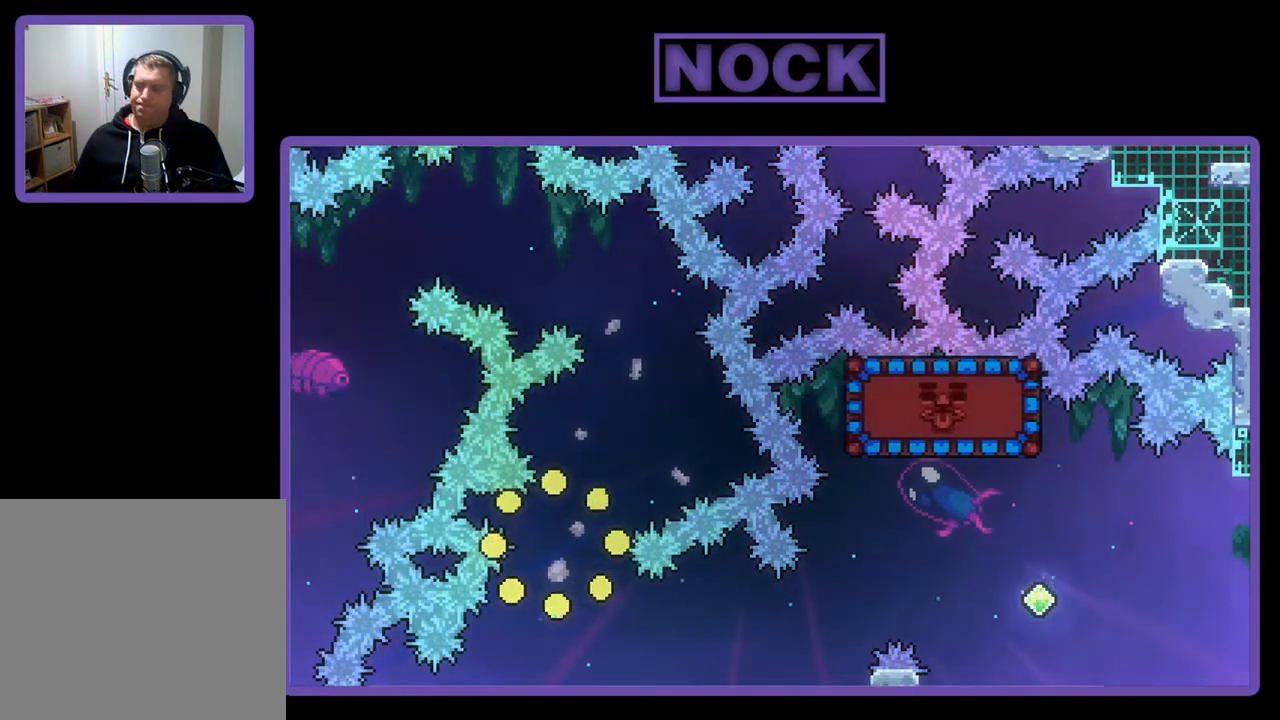
{"buttons": [], "left_stick": "center", "events": []}
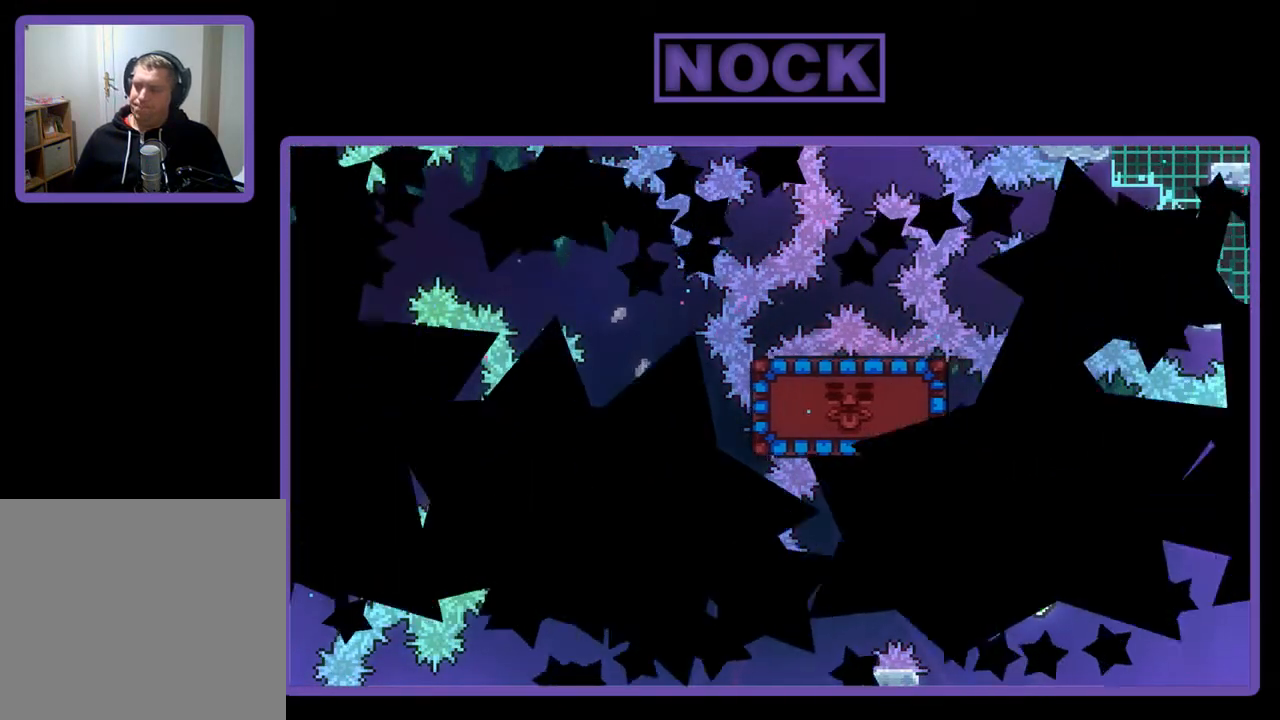
{"buttons": ["R2"], "left_stick": "center", "events": [[83, "R2", "down"]]}
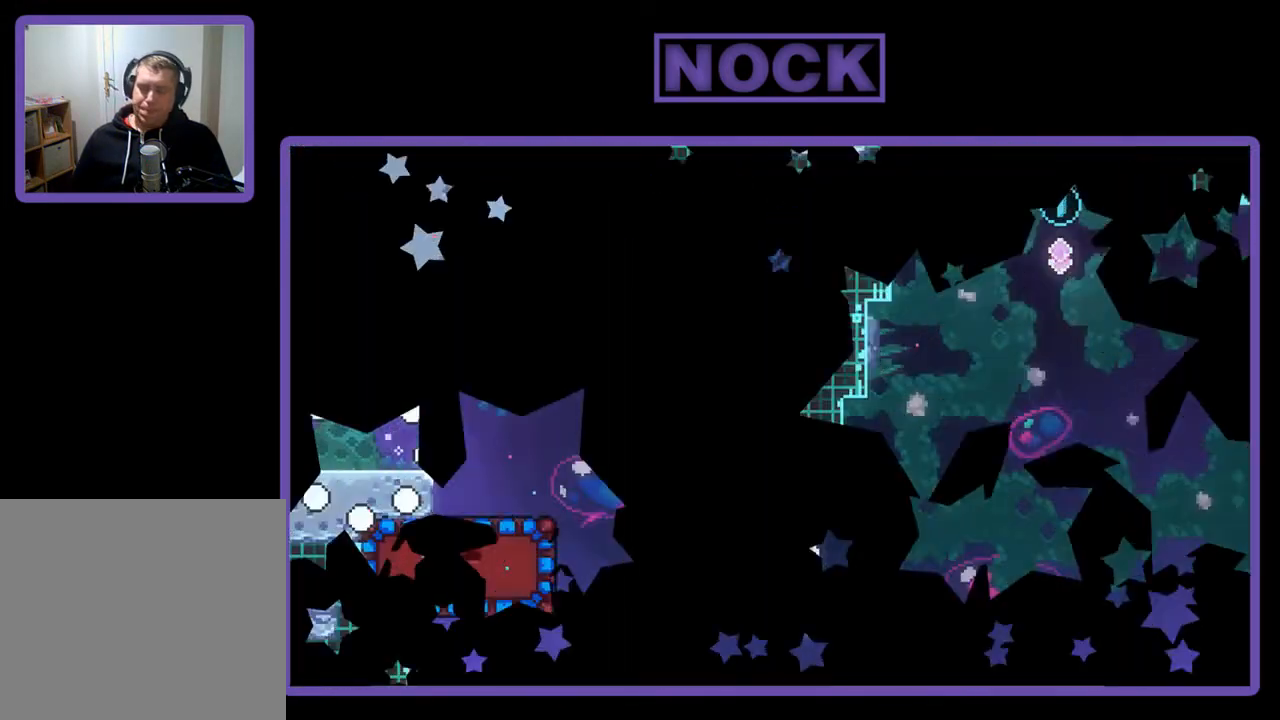
{"buttons": ["R2", "DPAD_RIGHT"], "left_stick": "center", "events": [[183, "DPAD_RIGHT", "down"]]}
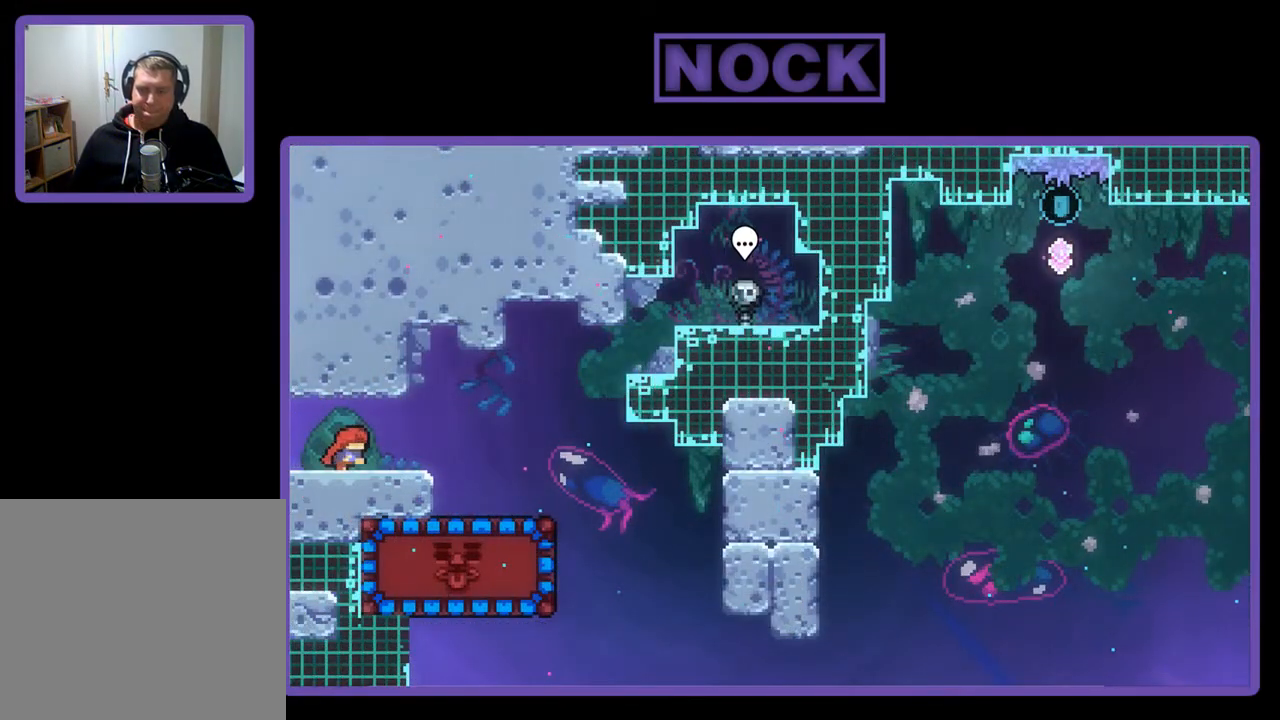
{"buttons": ["R2", "DPAD_RIGHT"], "left_stick": "center", "events": [[250, "CROSS", "down"], [450, "CROSS", "up"]]}
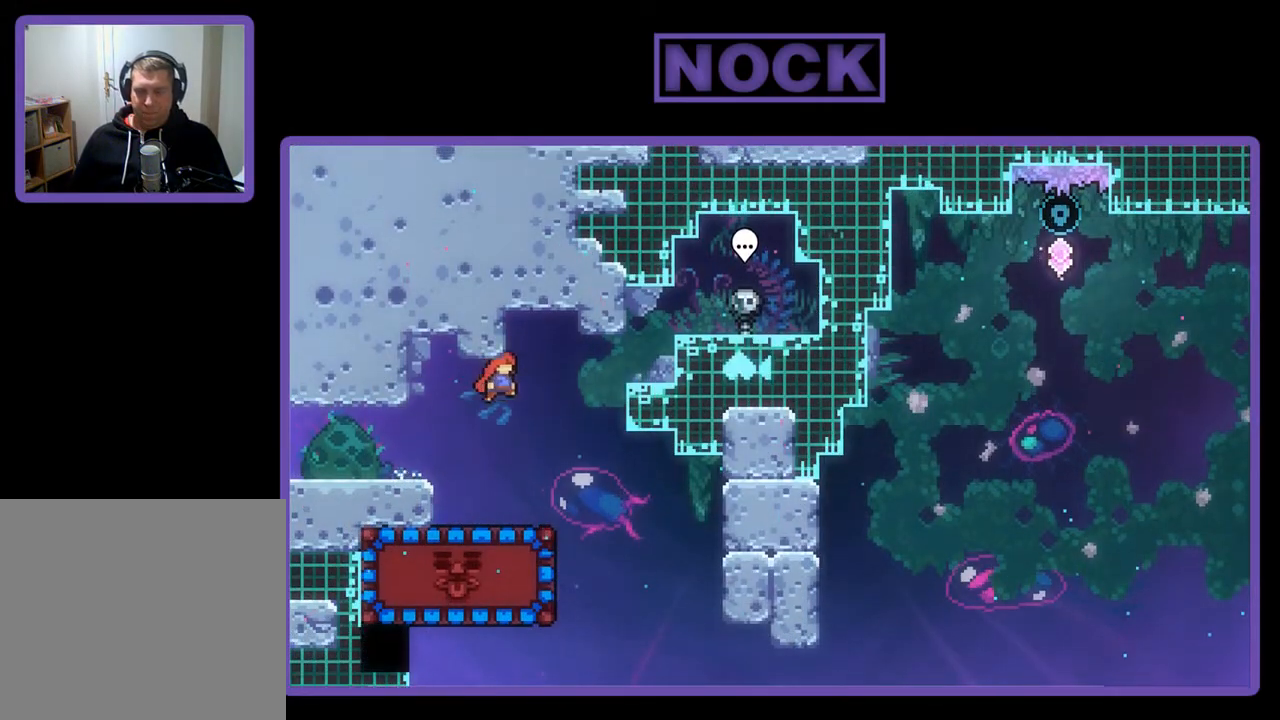
{"buttons": ["CIRCLE", "R2", "DPAD_LEFT"], "left_stick": "center", "events": [[283, "DPAD_RIGHT", "up"], [383, "DPAD_LEFT", "down"], [450, "CIRCLE", "down"]]}
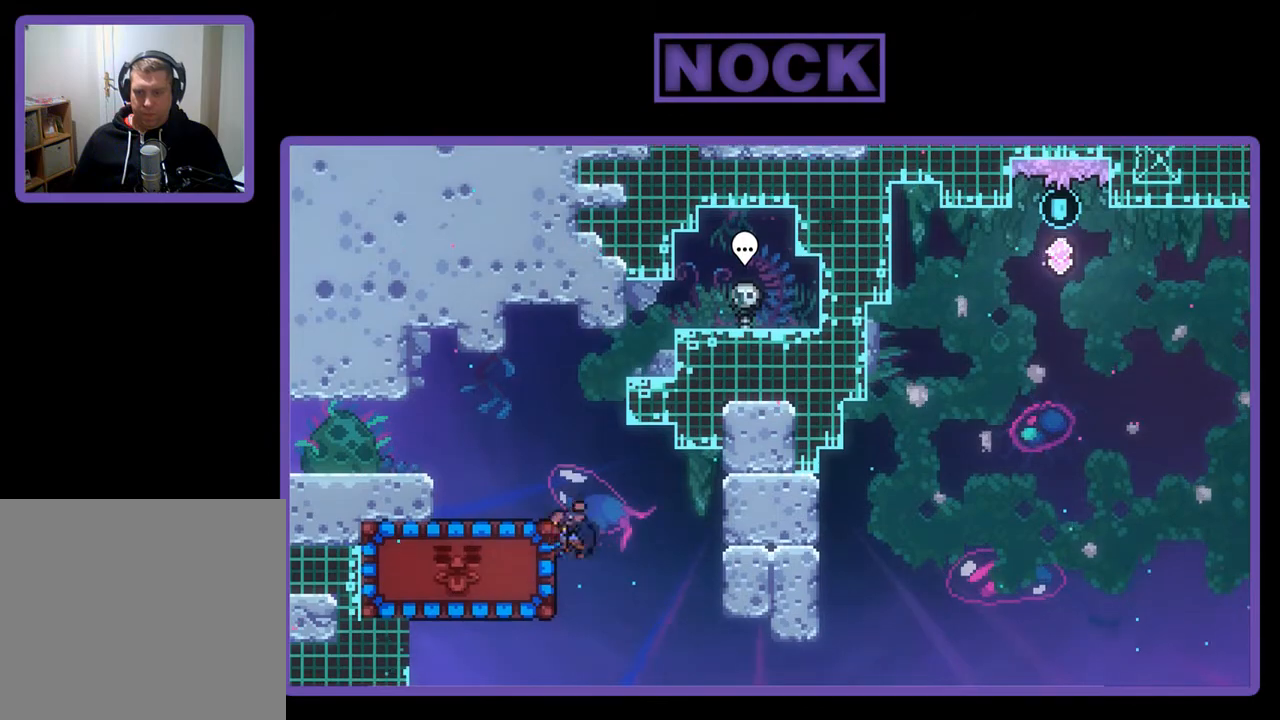
{"buttons": ["R2"], "left_stick": "center", "events": [[150, "CIRCLE", "up"], [383, "DPAD_LEFT", "up"]]}
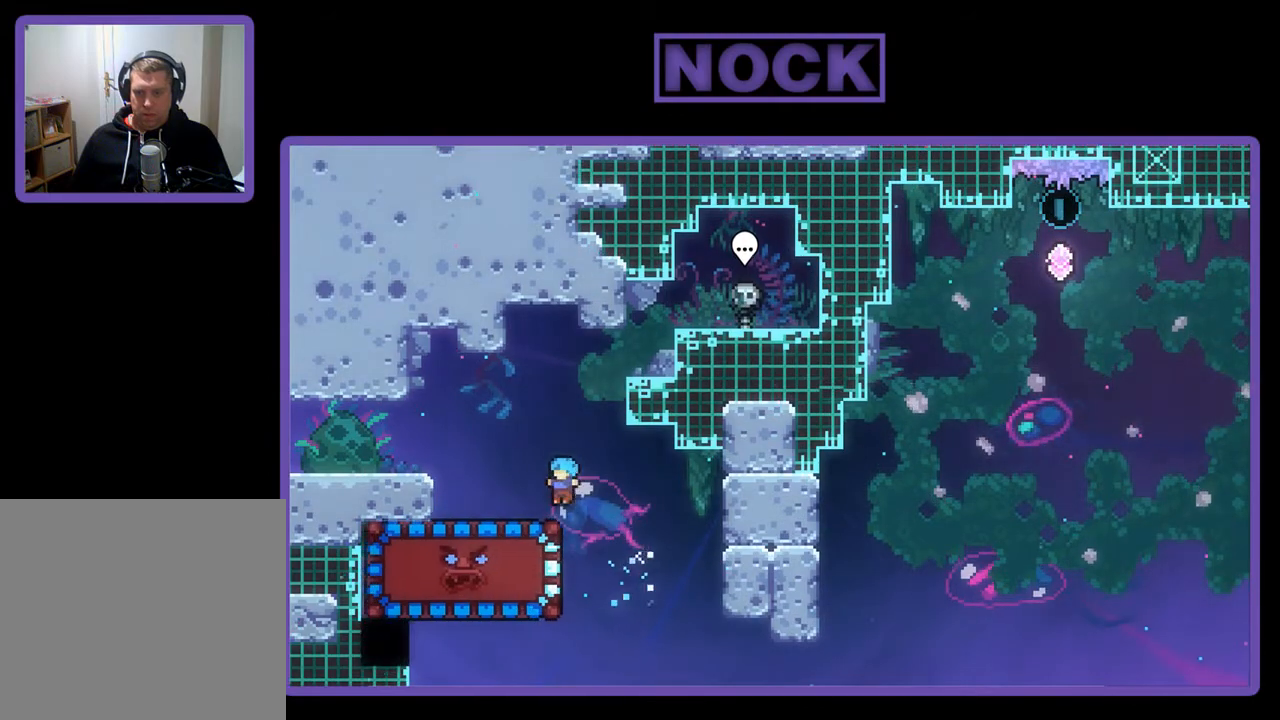
{"buttons": ["R2"], "left_stick": "center", "events": [[117, "DPAD_LEFT", "down"], [217, "DPAD_LEFT", "up"]]}
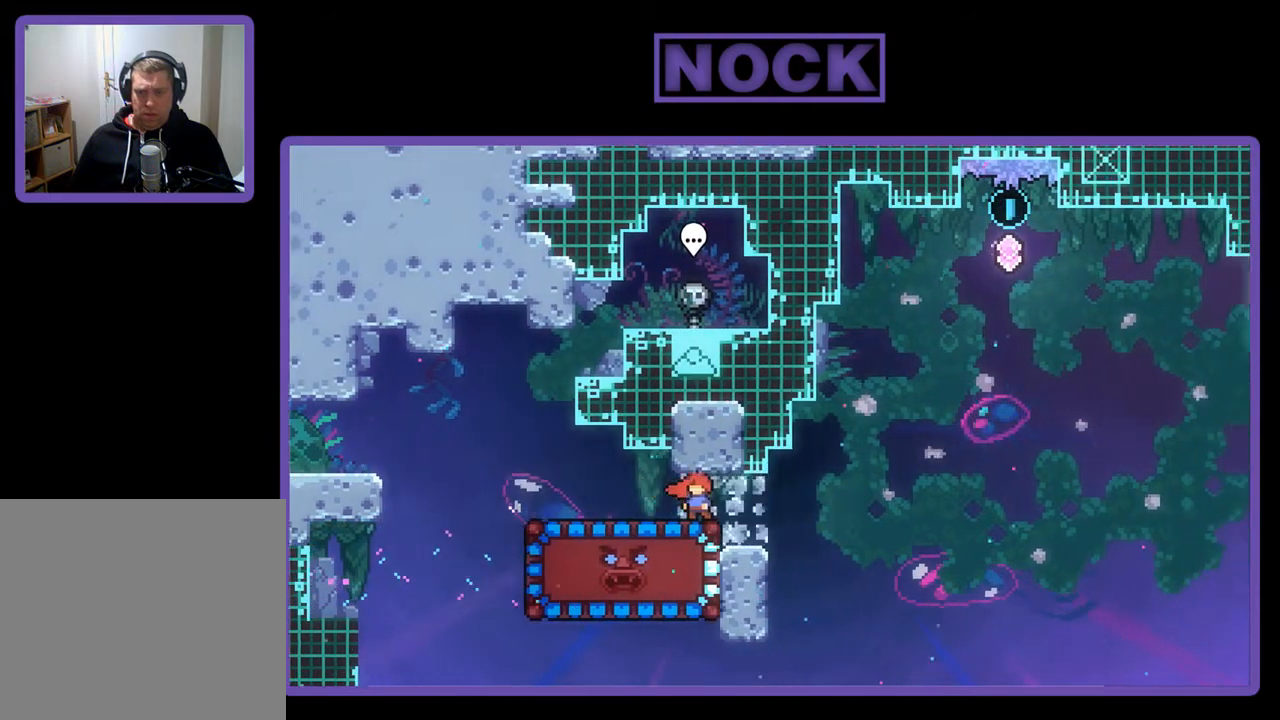
{"buttons": ["R2", "DPAD_DOWN"], "left_stick": "center", "events": [[483, "DPAD_DOWN", "down"]]}
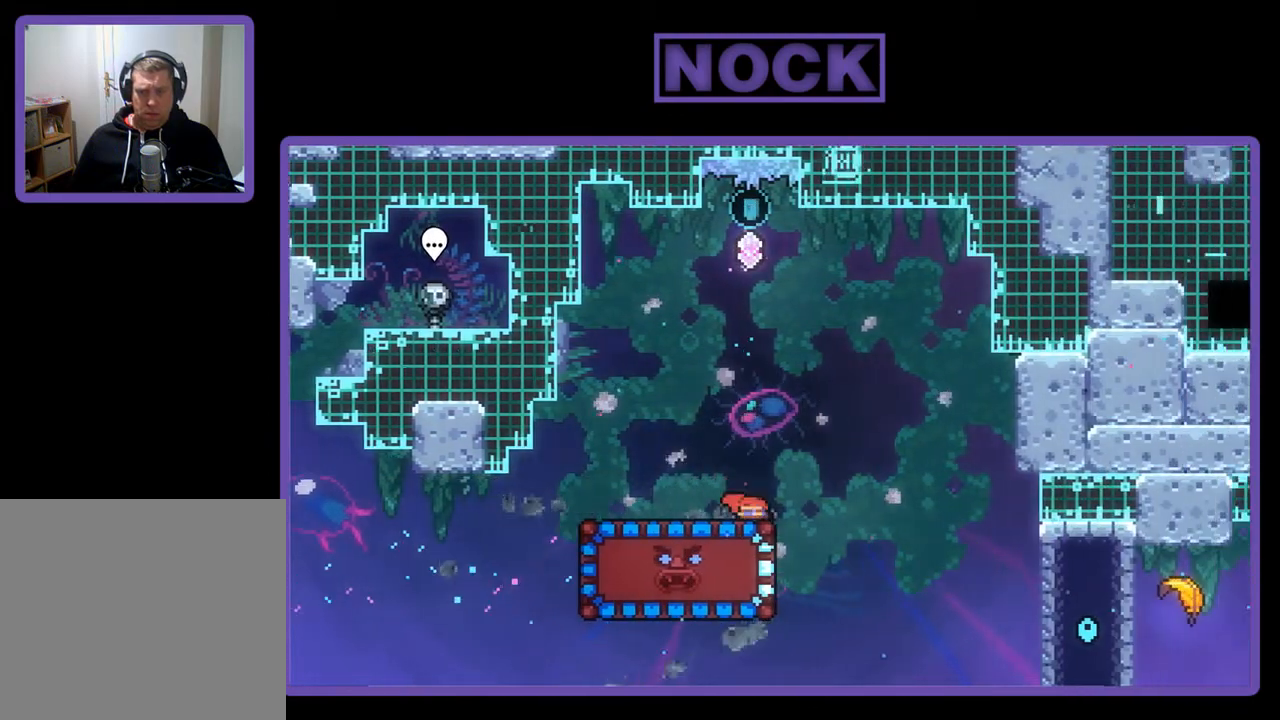
{"buttons": ["R2"], "left_stick": "center", "events": [[17, "CIRCLE", "down"], [183, "CIRCLE", "up"], [183, "DPAD_DOWN", "up"]]}
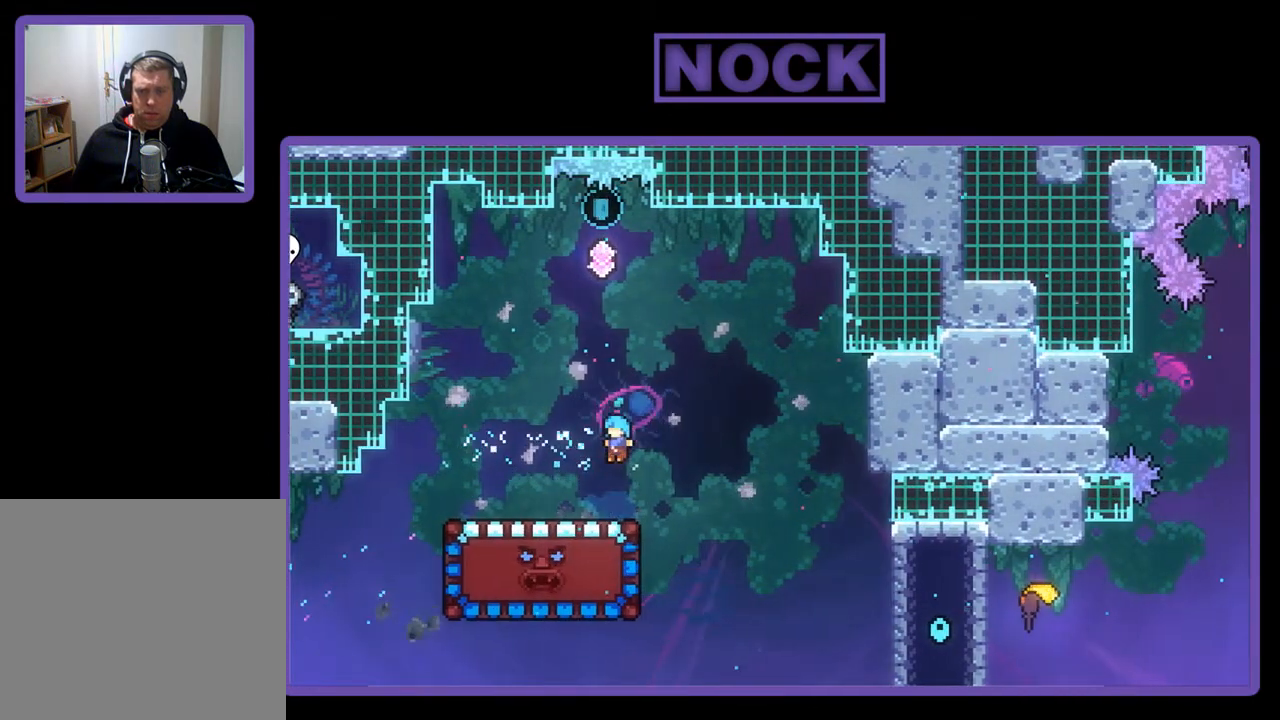
{"buttons": ["R2", "DPAD_DOWN"], "left_stick": "center", "events": [[117, "DPAD_DOWN", "down"]]}
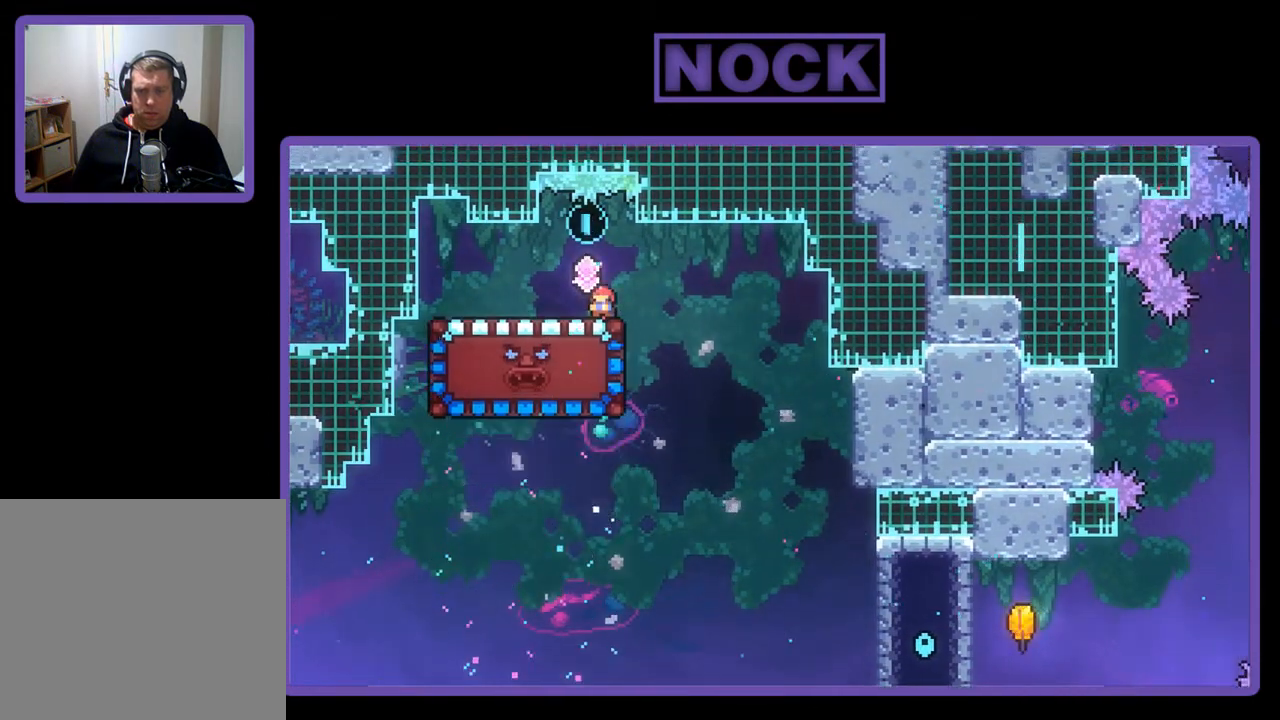
{"buttons": ["R2", "DPAD_DOWN"], "left_stick": "center", "events": []}
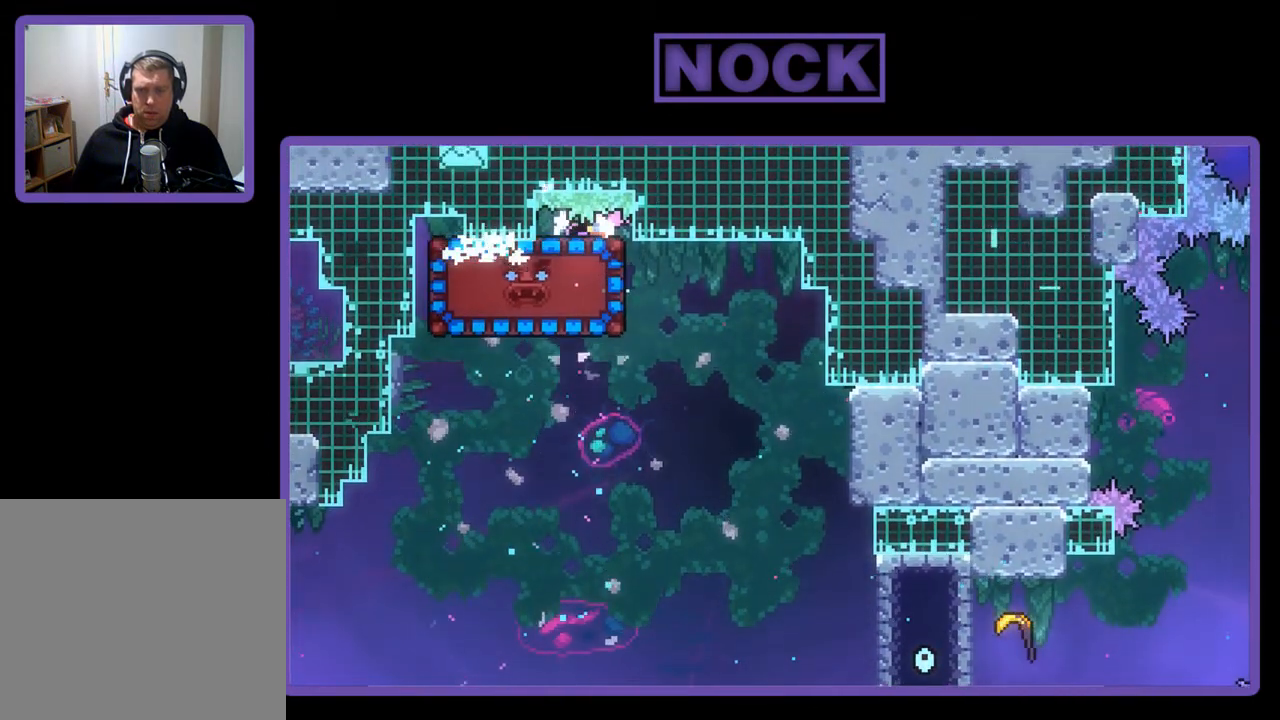
{"buttons": ["R2"], "left_stick": "center", "events": [[417, "DPAD_DOWN", "up"]]}
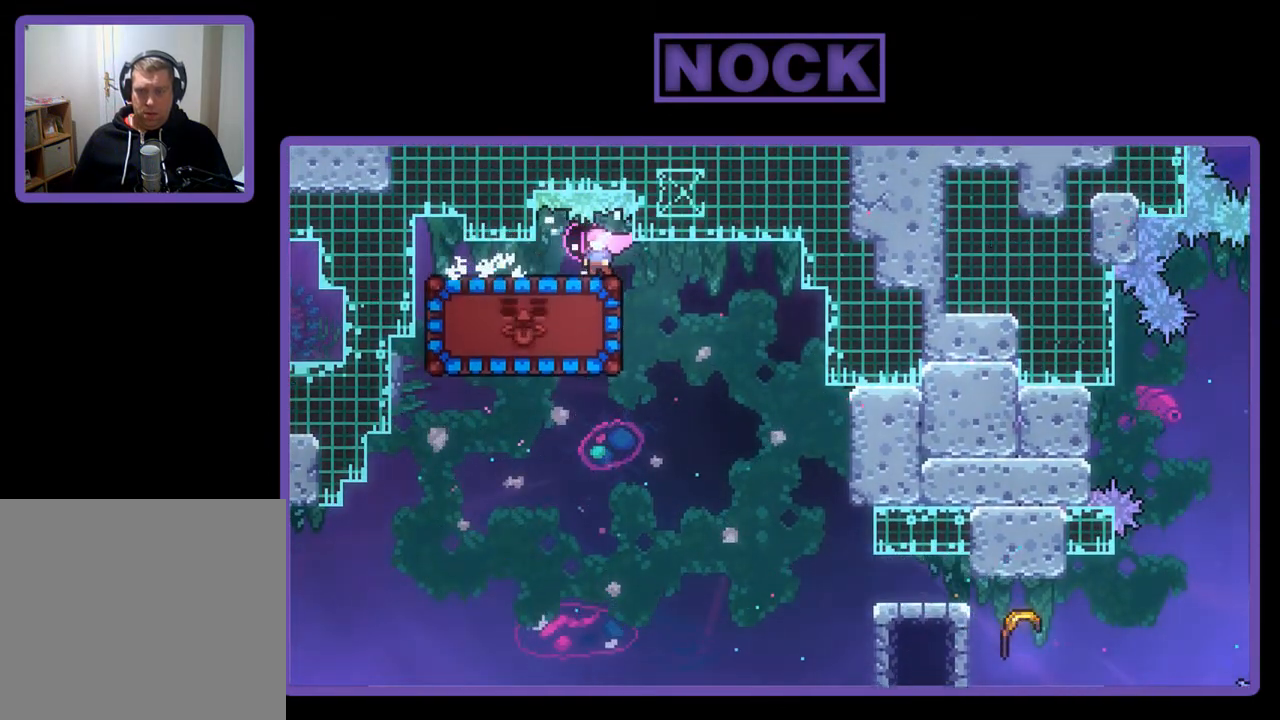
{"buttons": ["R2", "DPAD_LEFT"], "left_stick": "center", "events": [[83, "DPAD_RIGHT", "down"], [317, "DPAD_RIGHT", "up"], [483, "DPAD_LEFT", "down"]]}
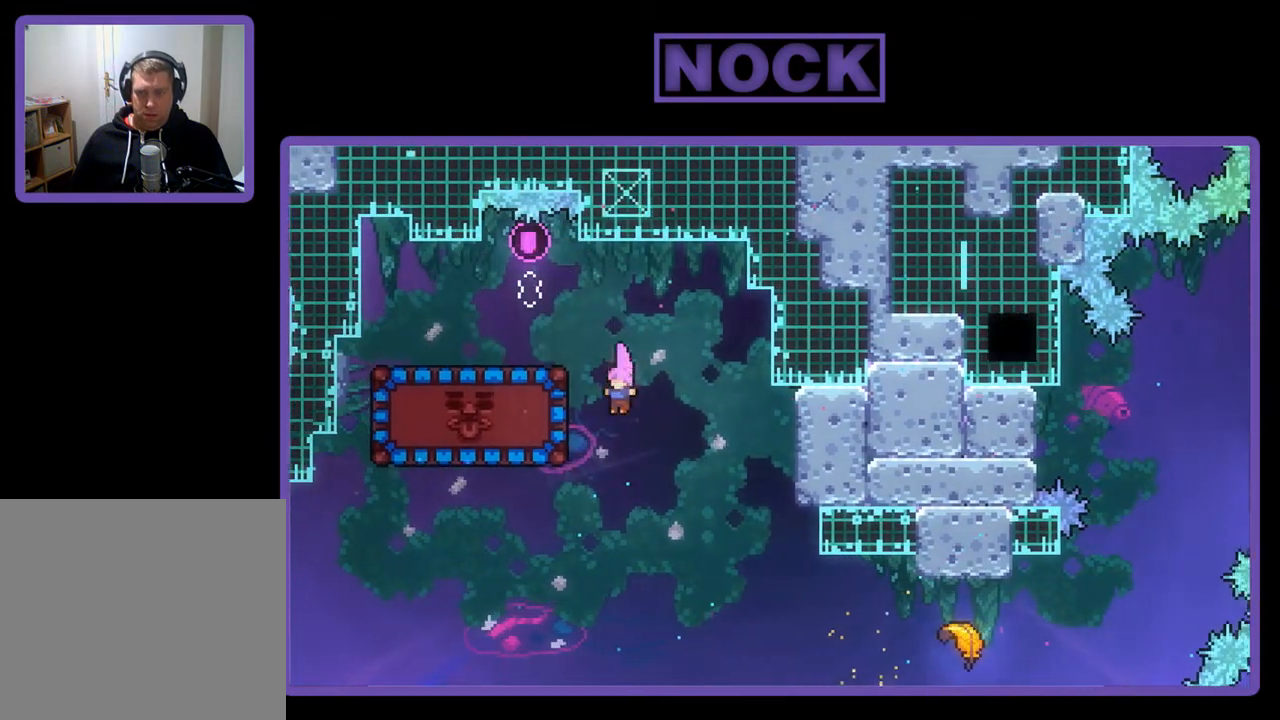
{"buttons": ["DPAD_RIGHT"], "left_stick": "center", "events": [[150, "CIRCLE", "down"], [283, "DPAD_LEFT", "up"], [317, "CIRCLE", "up"], [417, "DPAD_RIGHT", "down"], [417, "R2", "up"]]}
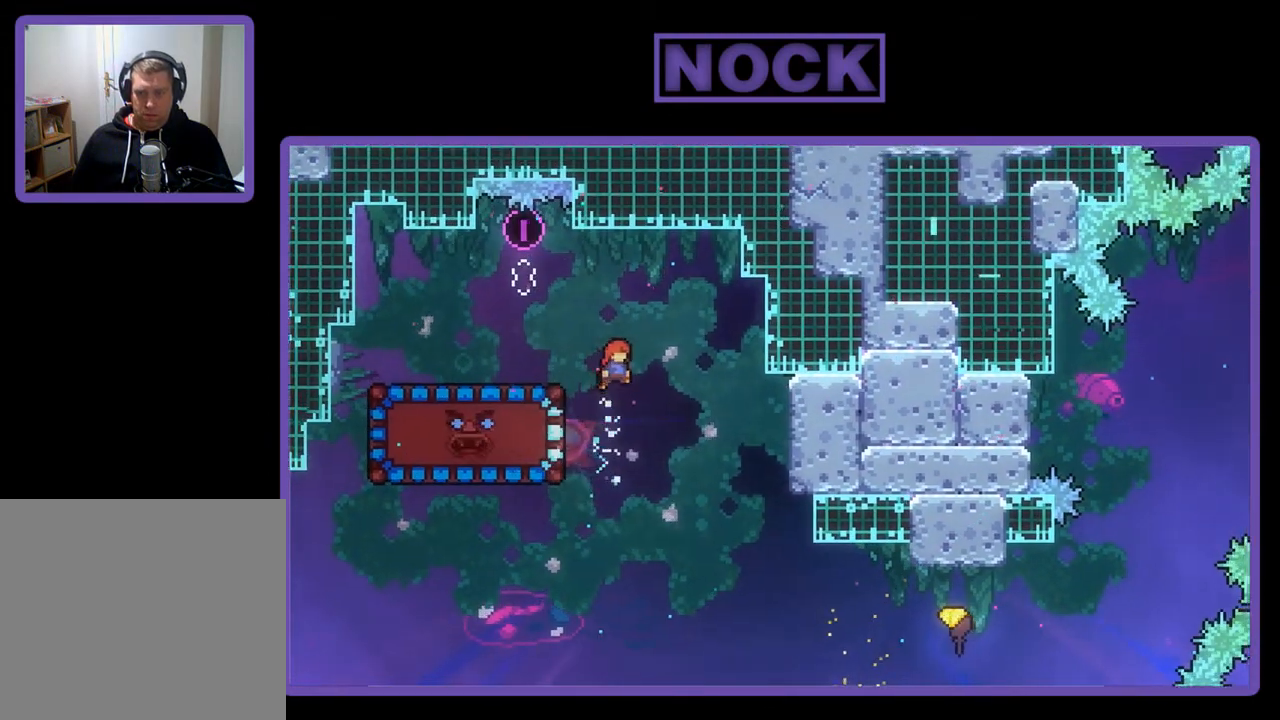
{"buttons": ["R2", "DPAD_RIGHT"], "left_stick": "center", "events": [[150, "DPAD_RIGHT", "up"], [250, "DPAD_RIGHT", "down"], [417, "R2", "down"]]}
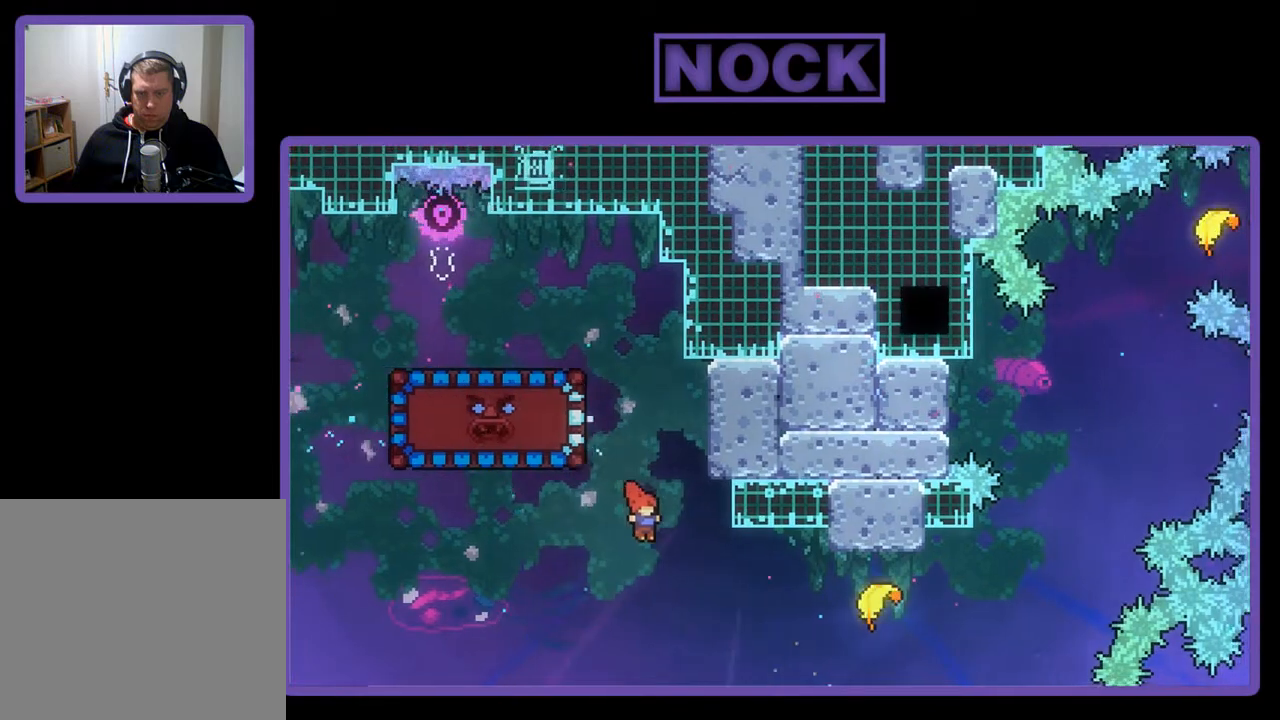
{"buttons": ["R2", "DPAD_RIGHT"], "left_stick": "center", "events": [[183, "CIRCLE", "down"], [417, "CIRCLE", "up"]]}
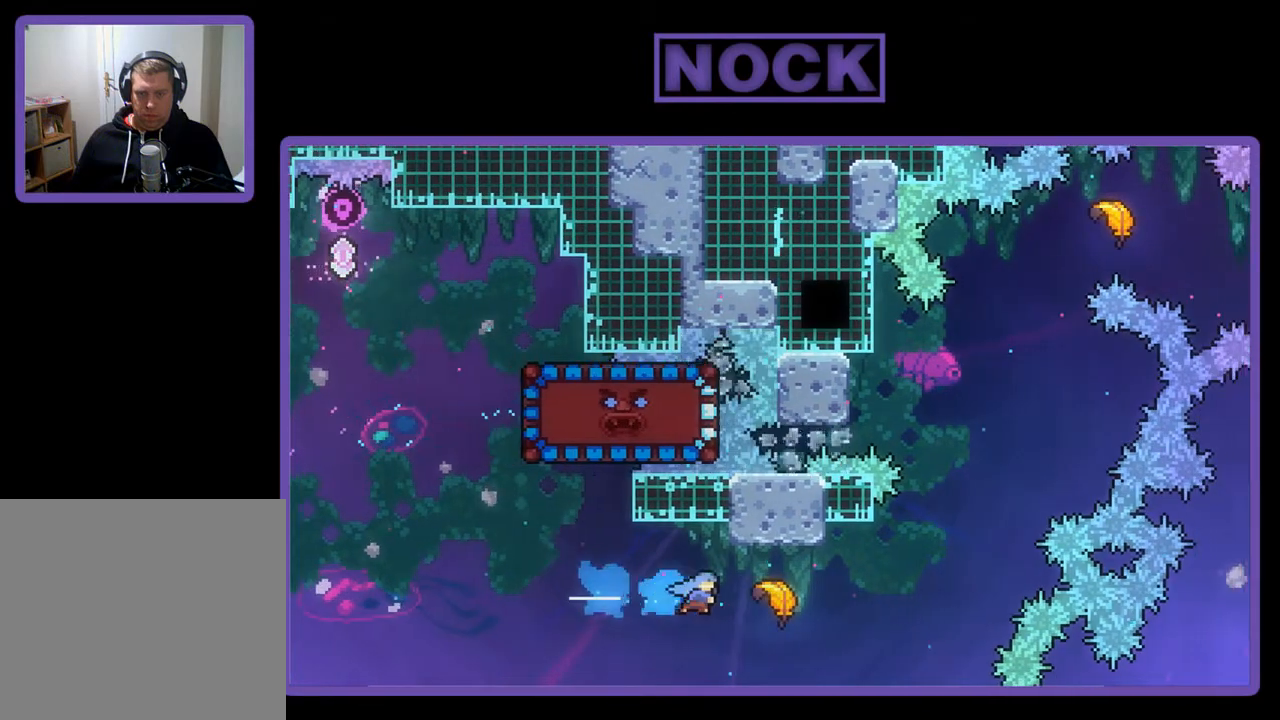
{"buttons": ["R2"], "left_stick": "right", "events": [[83, "DPAD_RIGHT", "up"], [183, "left_stick", "right"]]}
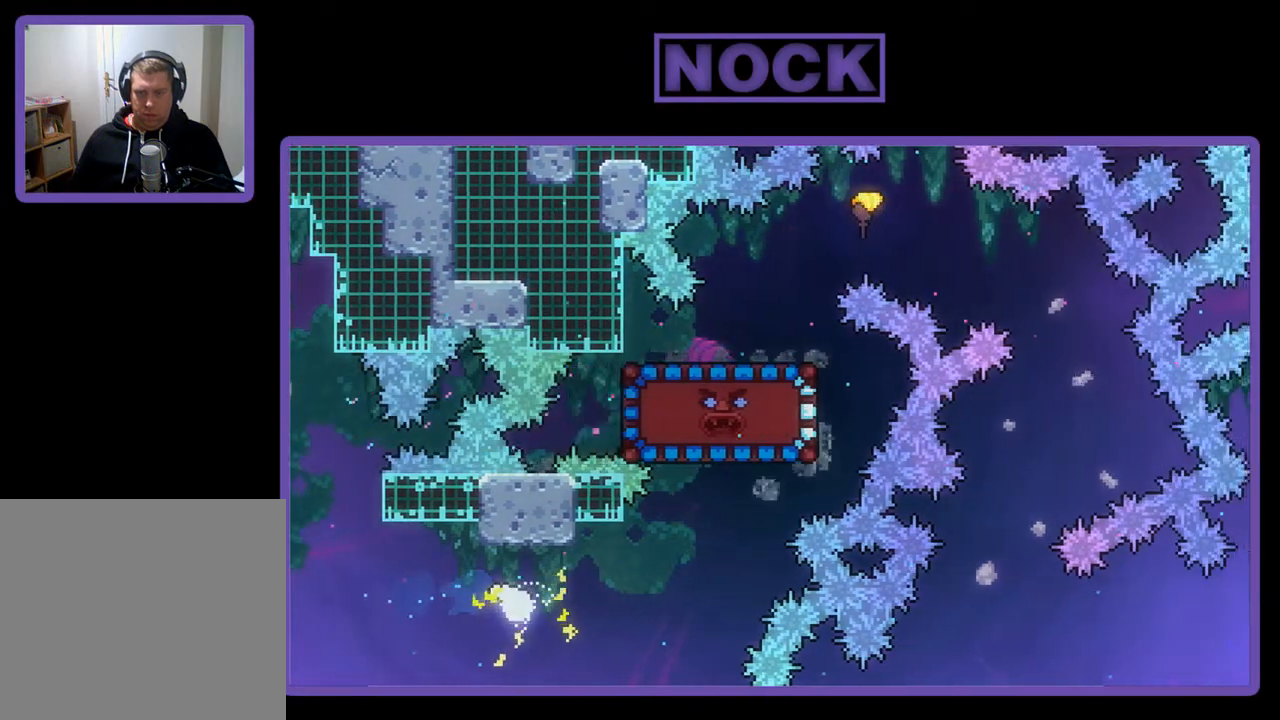
{"buttons": ["R2"], "left_stick": "up", "events": [[150, "left_stick", "up-right"], [483, "left_stick", "up"]]}
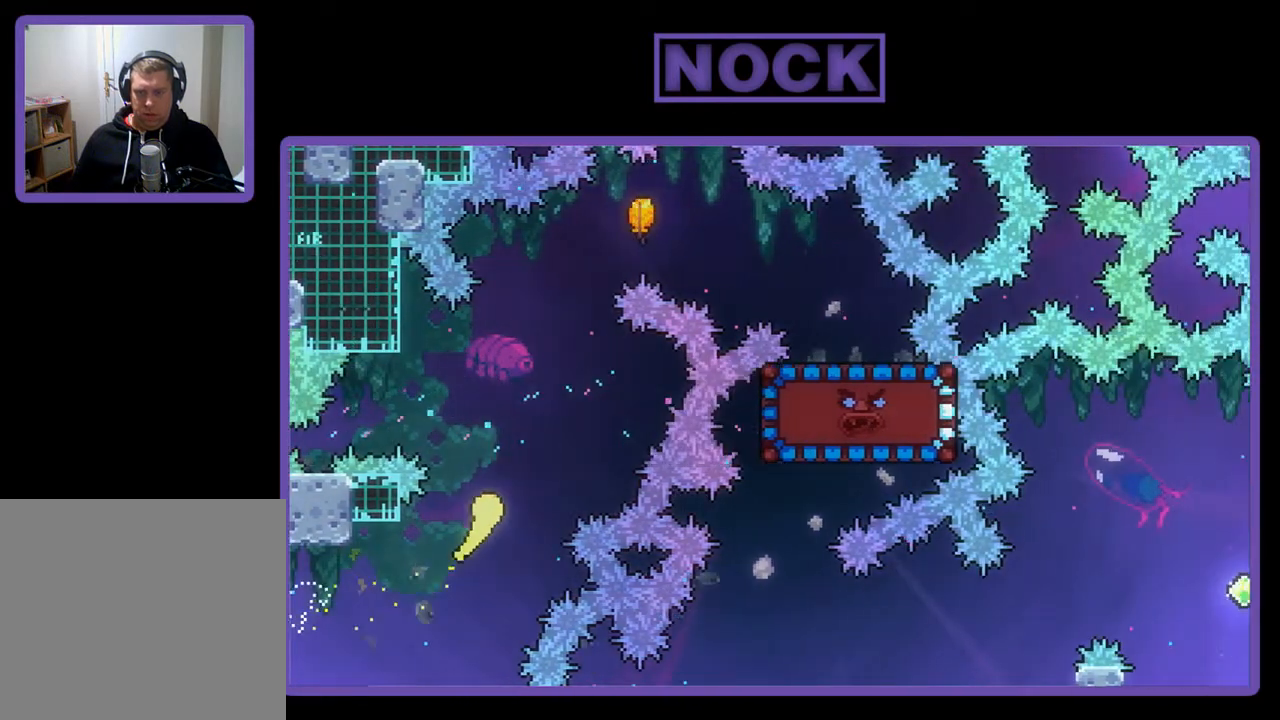
{"buttons": ["R2"], "left_stick": "up-right", "events": [[283, "left_stick", "up-right"]]}
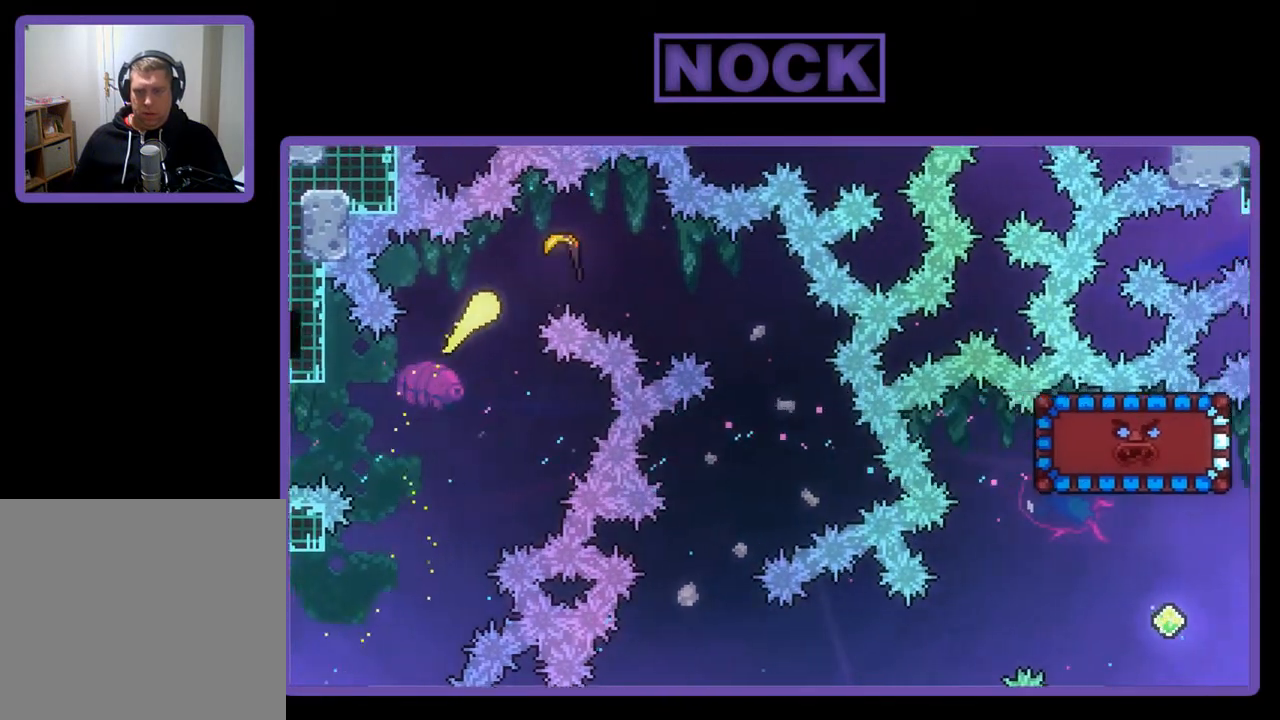
{"buttons": ["R2"], "left_stick": "down", "events": [[250, "left_stick", "right"], [450, "left_stick", "down"]]}
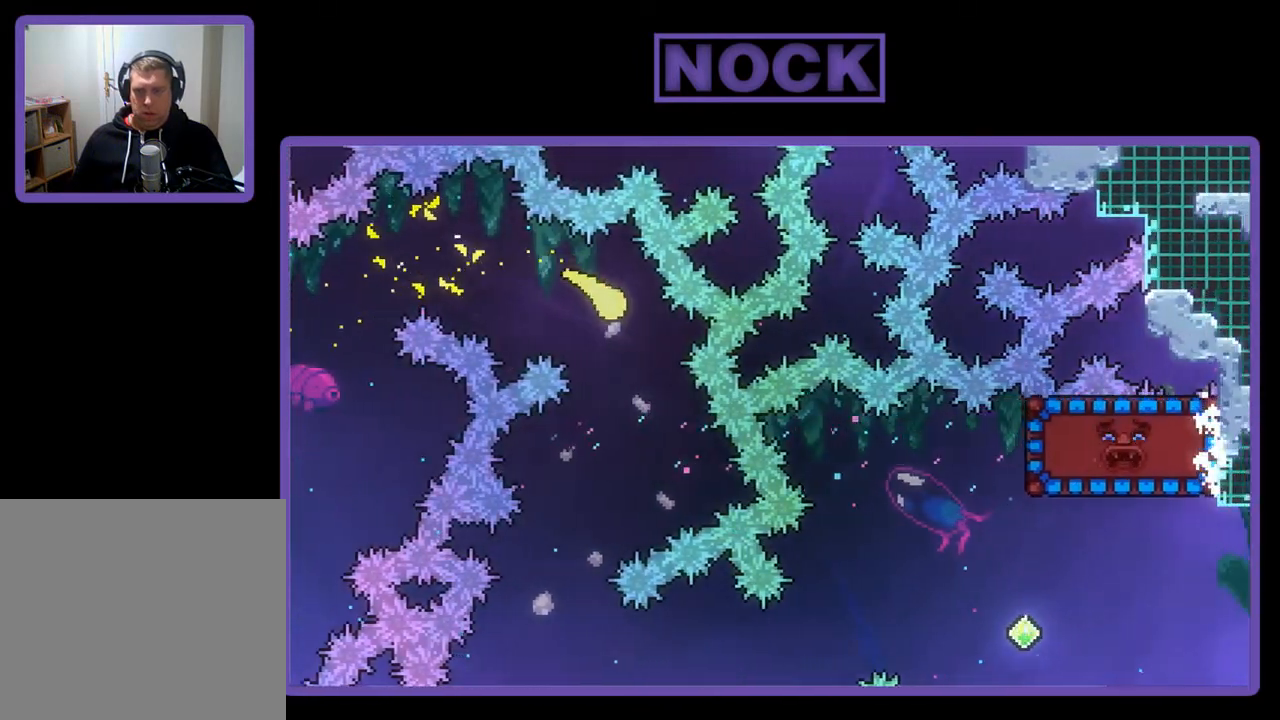
{"buttons": ["R2"], "left_stick": "down-right", "events": [[117, "left_stick", "down-left"], [483, "left_stick", "down-right"]]}
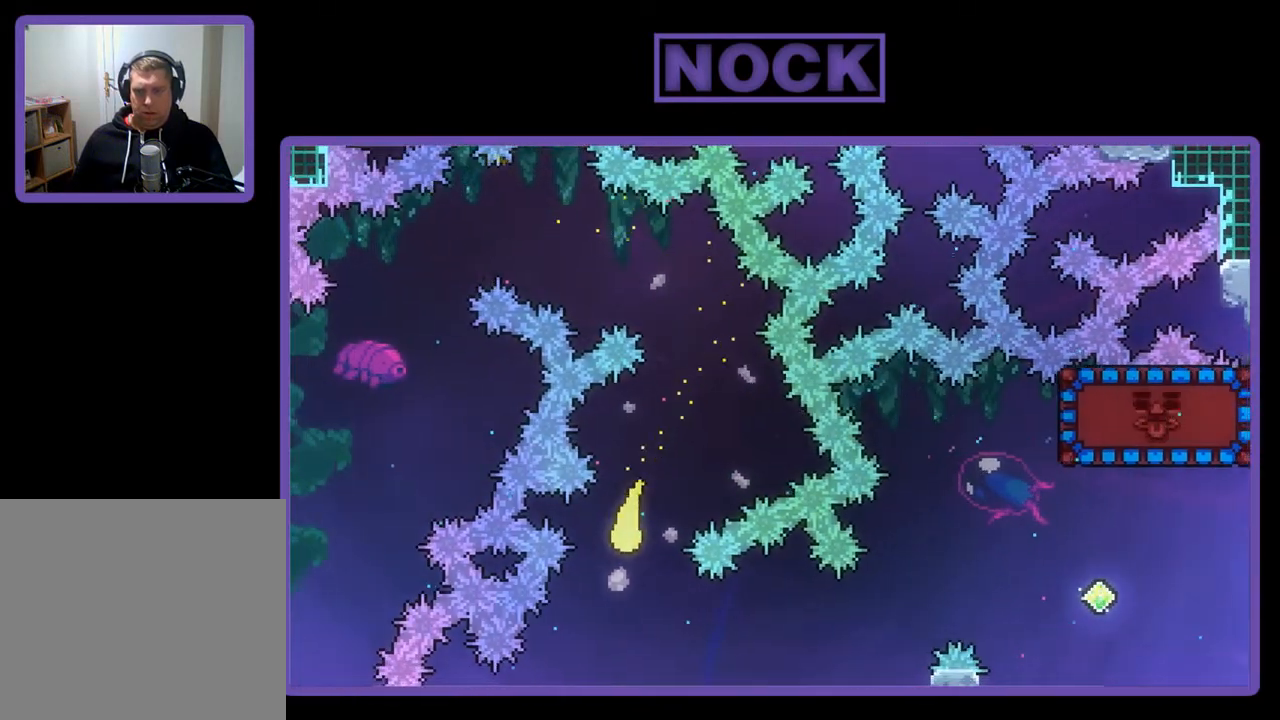
{"buttons": ["R2"], "left_stick": "up-right", "events": [[250, "left_stick", "right"], [350, "left_stick", "up-right"]]}
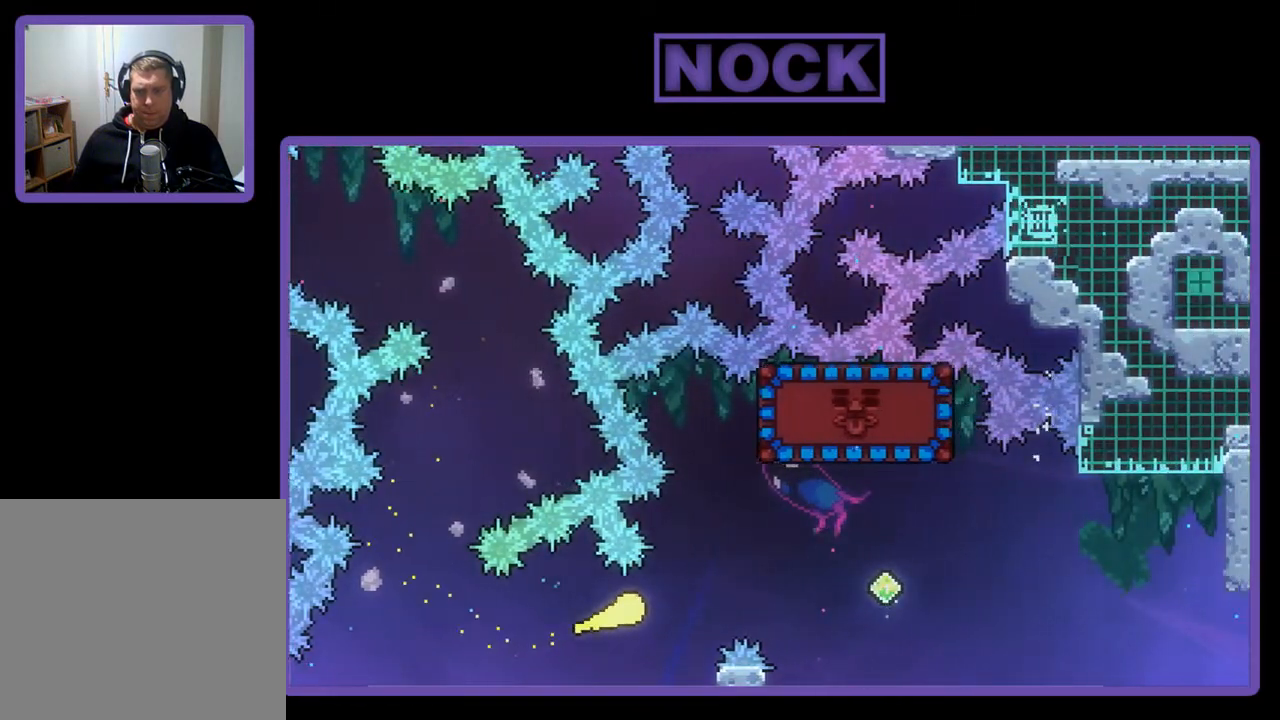
{"buttons": ["CIRCLE", "R2"], "left_stick": "up-left", "events": [[350, "CIRCLE", "down"], [450, "left_stick", "up-left"]]}
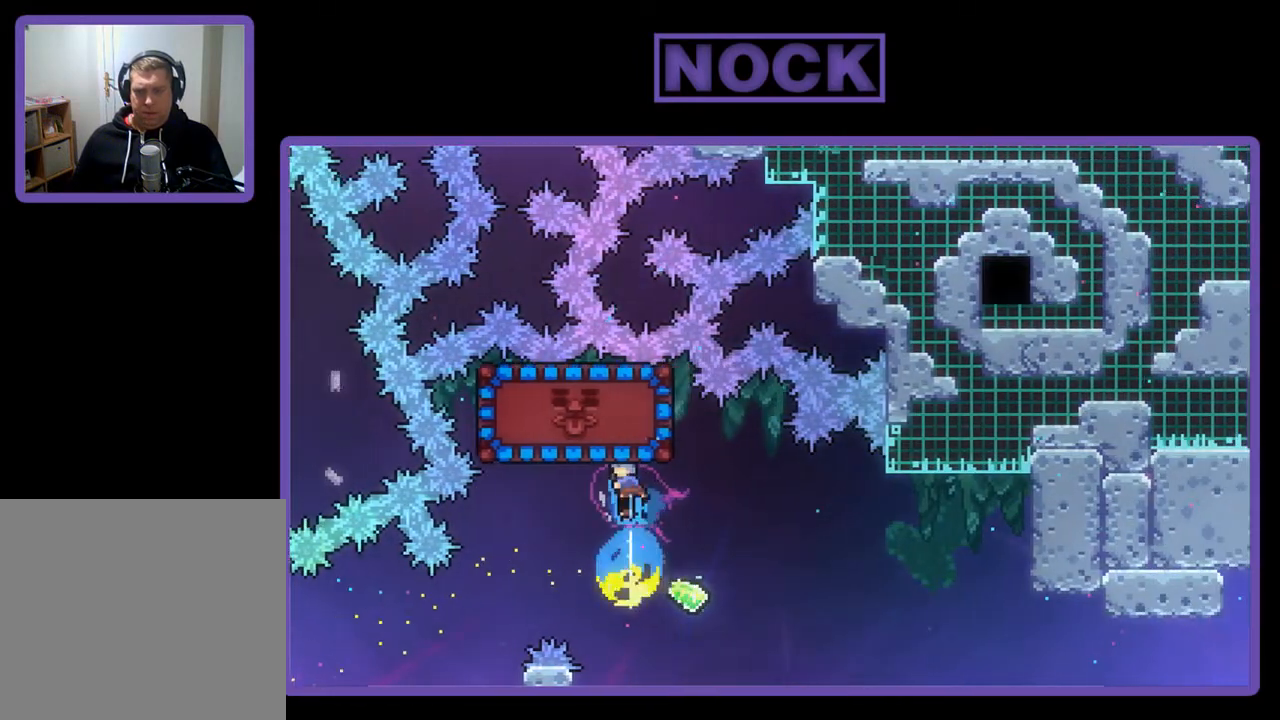
{"buttons": ["R2"], "left_stick": "right", "events": [[17, "L3", "down"], [183, "CIRCLE", "up"], [183, "L3", "up"], [217, "left_stick", "up"], [383, "left_stick", "right"]]}
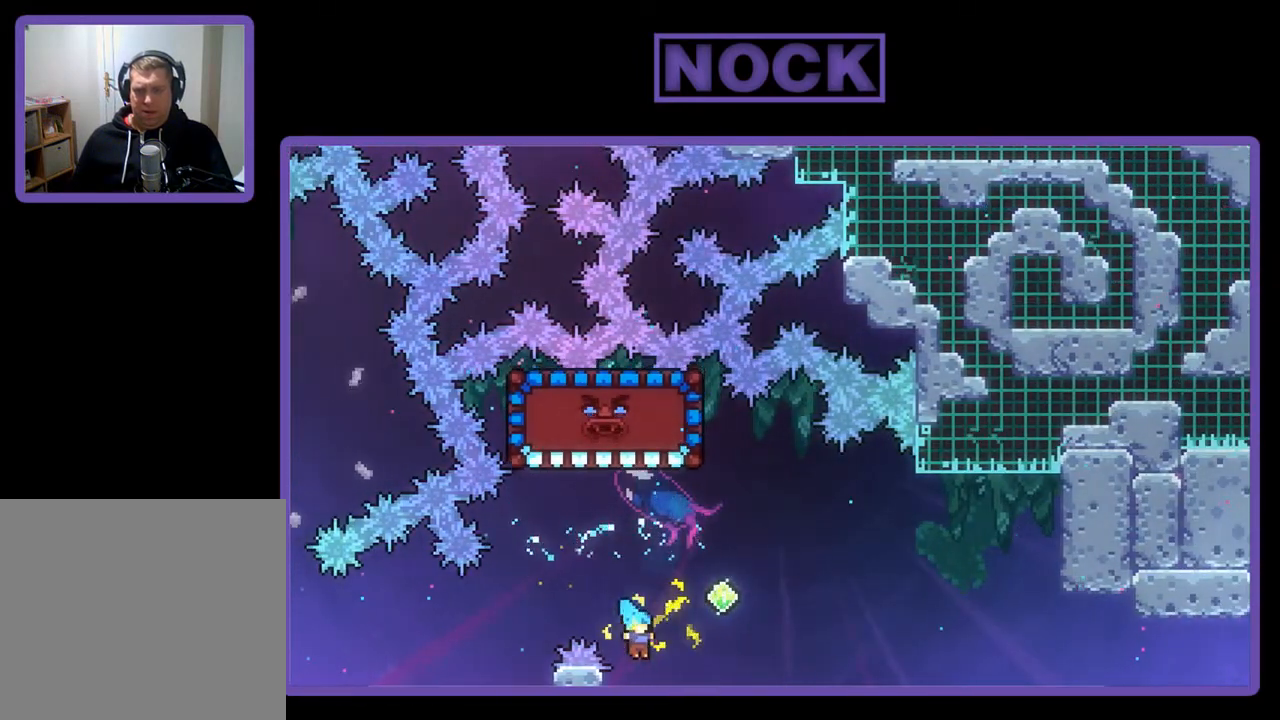
{"buttons": [], "left_stick": "up", "events": [[117, "CIRCLE", "down"], [183, "left_stick", "up"], [317, "CIRCLE", "up"], [483, "R2", "up"]]}